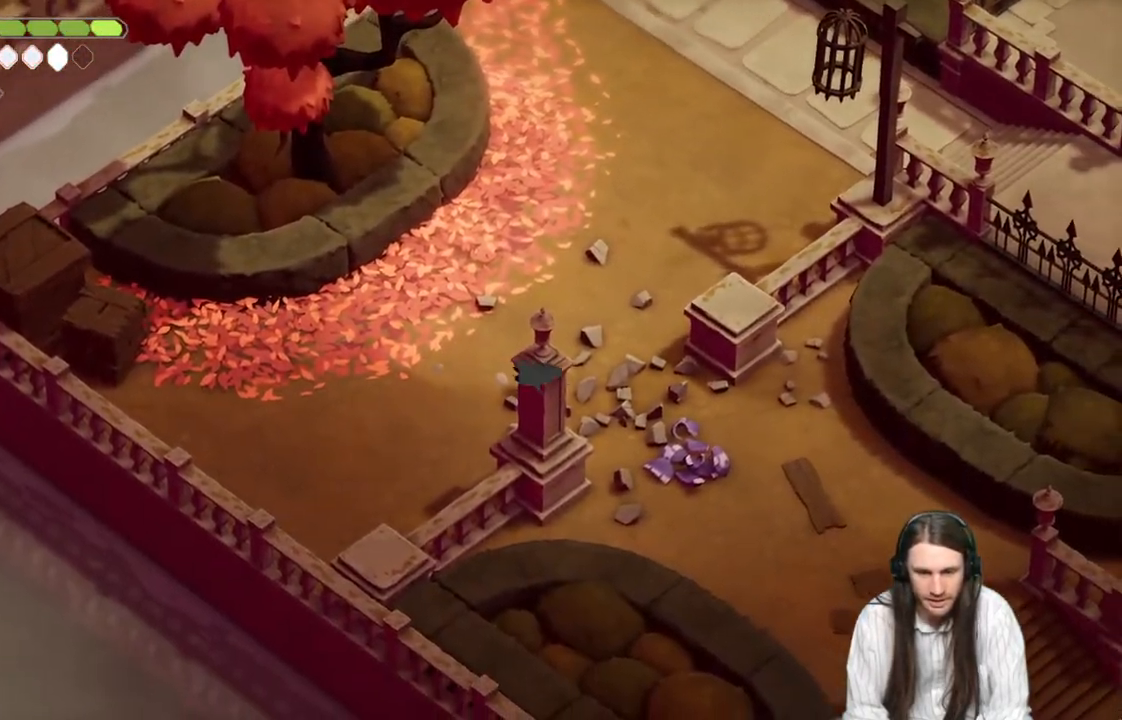
Gameplay with a controller (Xbox layout); each line is a JSON object with the inputs held at the frame after it. "events" lists button and stick changes between this image and that frame as [ms after this image, input, new state], when the widget could be followed in between.
{"buttons": [], "left_stick": "left", "right_stick": "center", "events": [[67, "B", "up"], [350, "left_stick", "center"], [400, "left_stick", "left"]]}
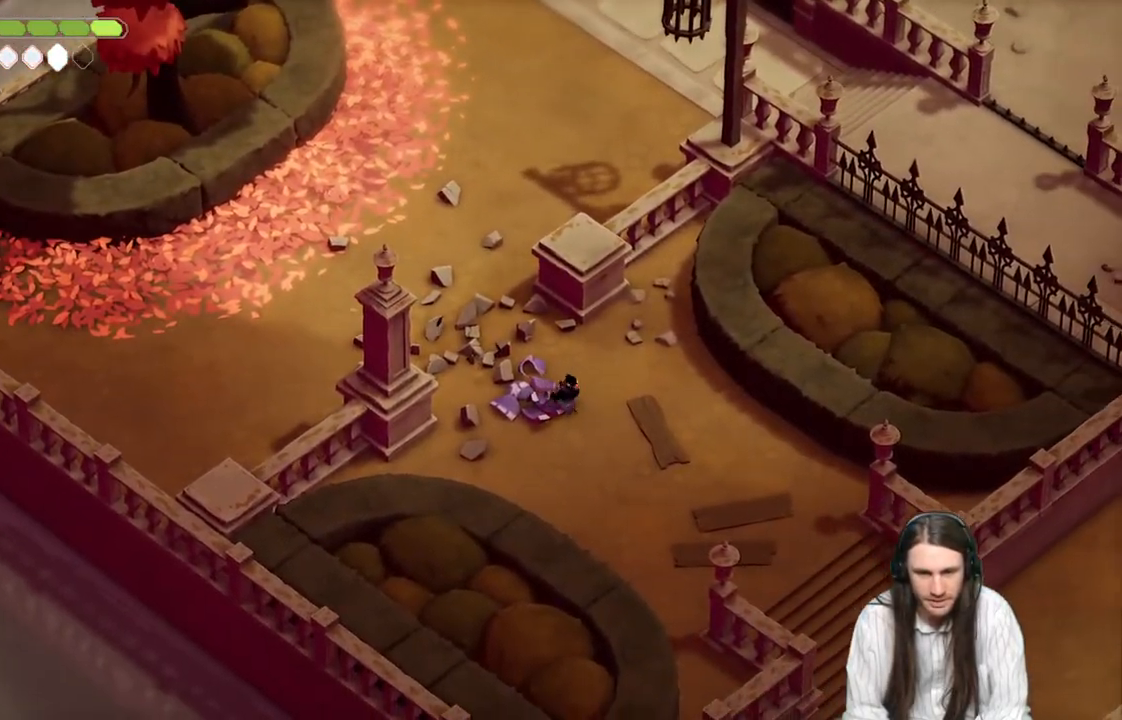
{"buttons": [], "left_stick": "left", "right_stick": "center", "events": [[283, "B", "down"], [500, "B", "up"]]}
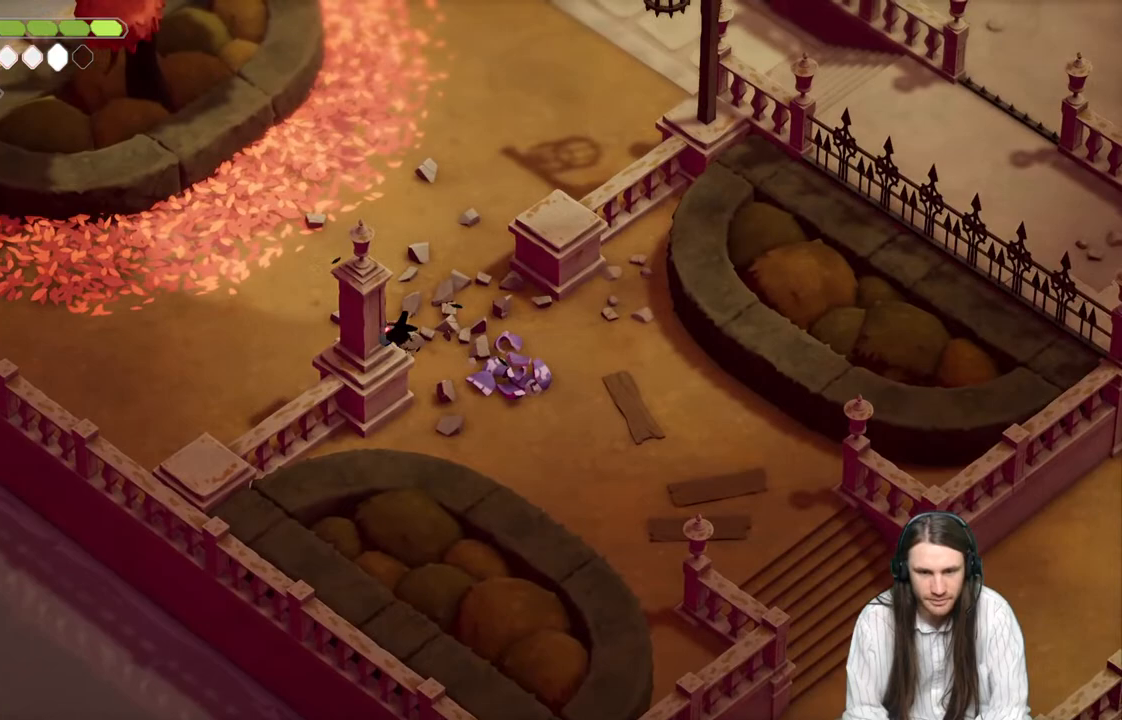
{"buttons": [], "left_stick": "left", "right_stick": "center", "events": []}
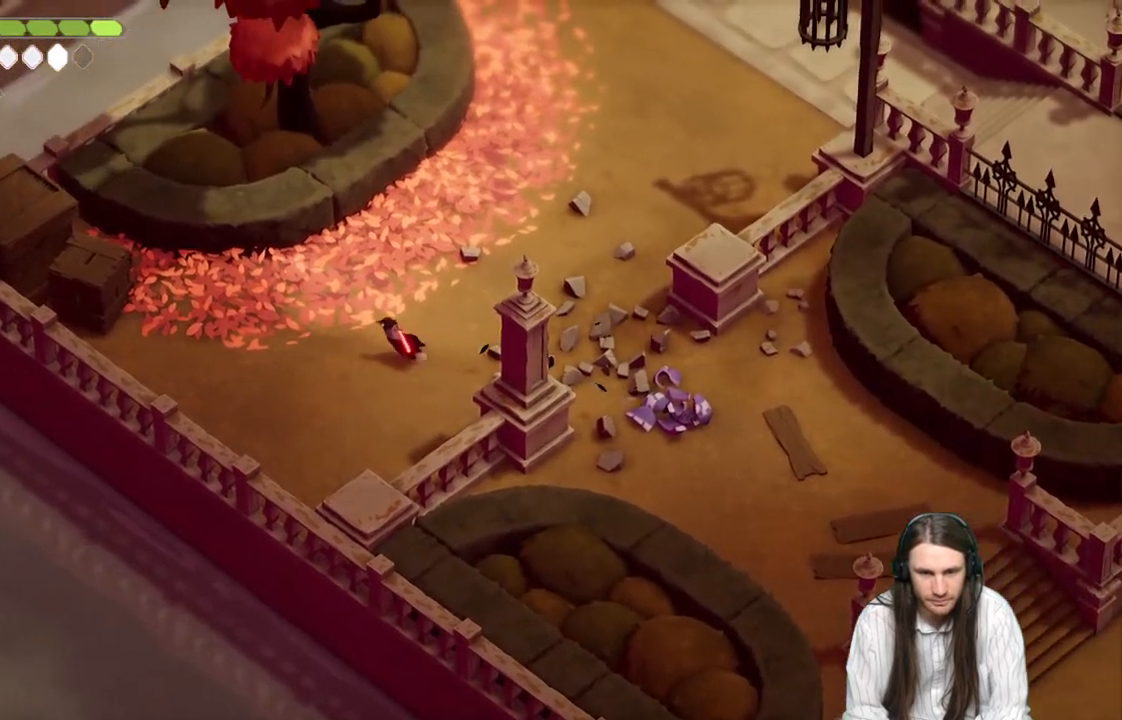
{"buttons": [], "left_stick": "up-left", "right_stick": "center", "events": [[100, "B", "down"], [183, "left_stick", "up-left"], [250, "B", "up"]]}
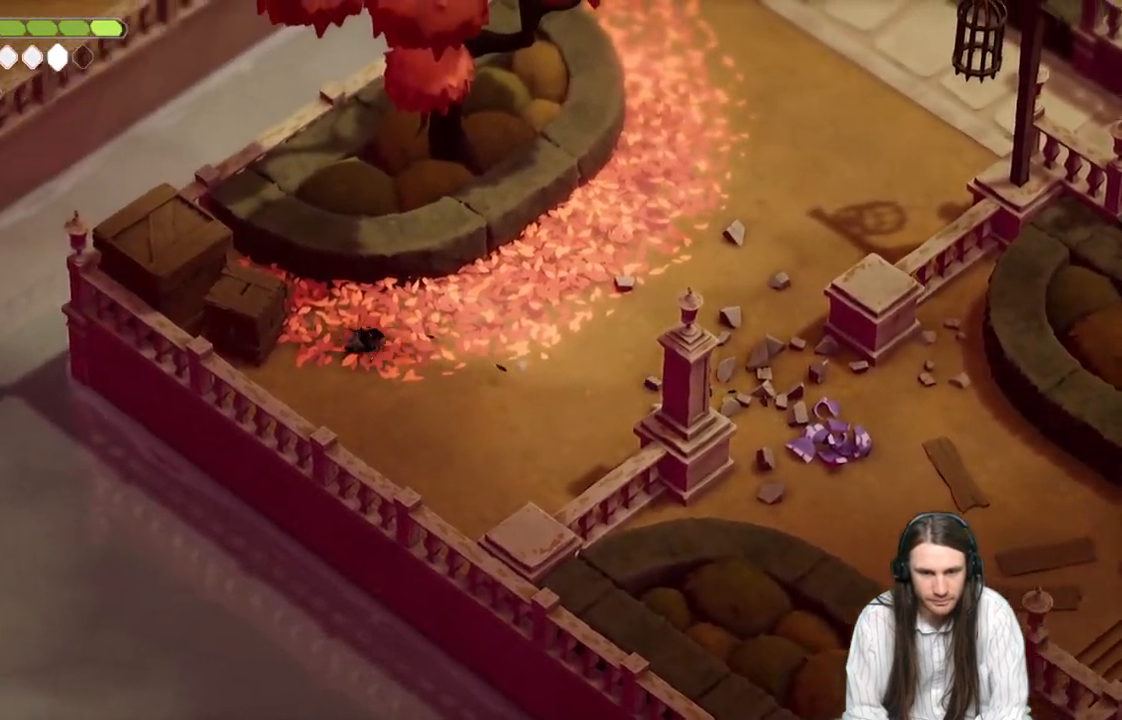
{"buttons": ["L1"], "left_stick": "up-left", "right_stick": "center", "events": [[267, "L1", "down"], [367, "L1", "up"], [467, "L1", "down"]]}
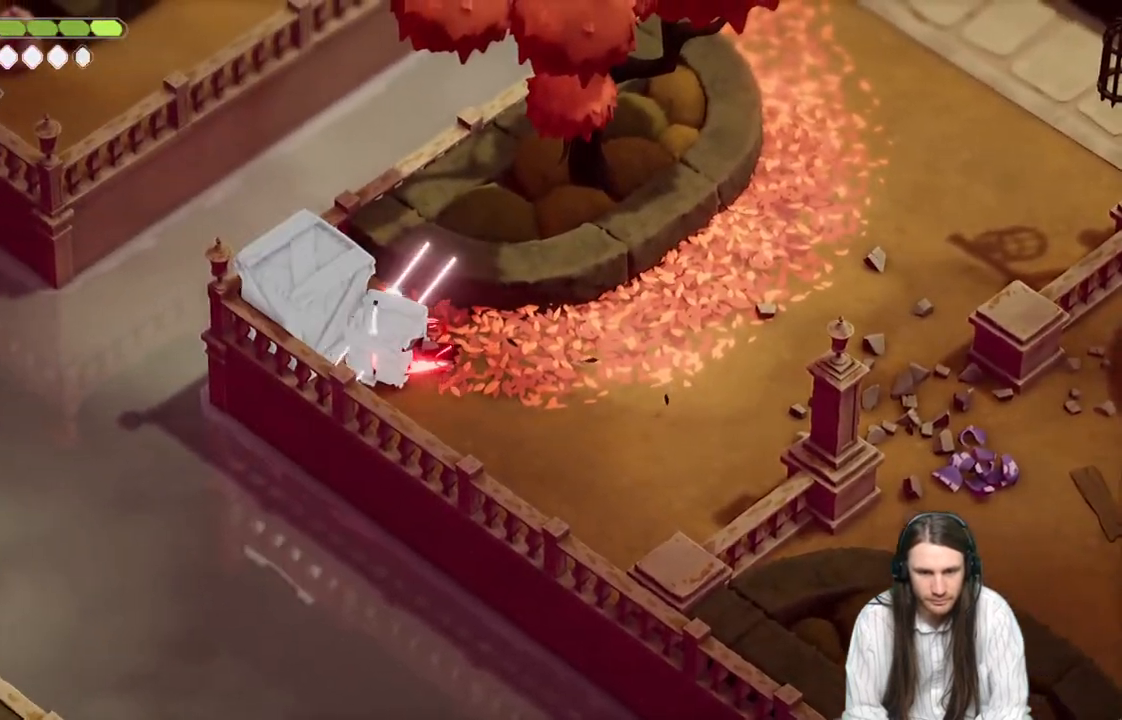
{"buttons": [], "left_stick": "up-left", "right_stick": "center", "events": [[67, "L1", "up"], [150, "L1", "down"], [267, "L1", "up"]]}
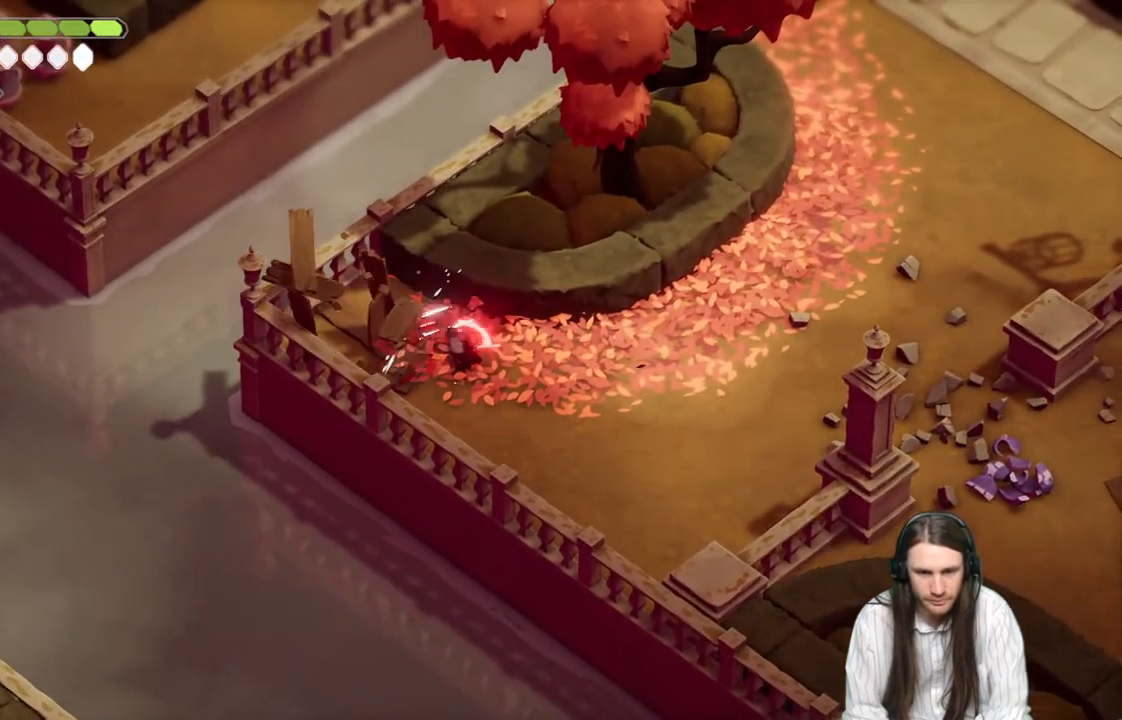
{"buttons": [], "left_stick": "right", "right_stick": "center", "events": [[483, "left_stick", "right"]]}
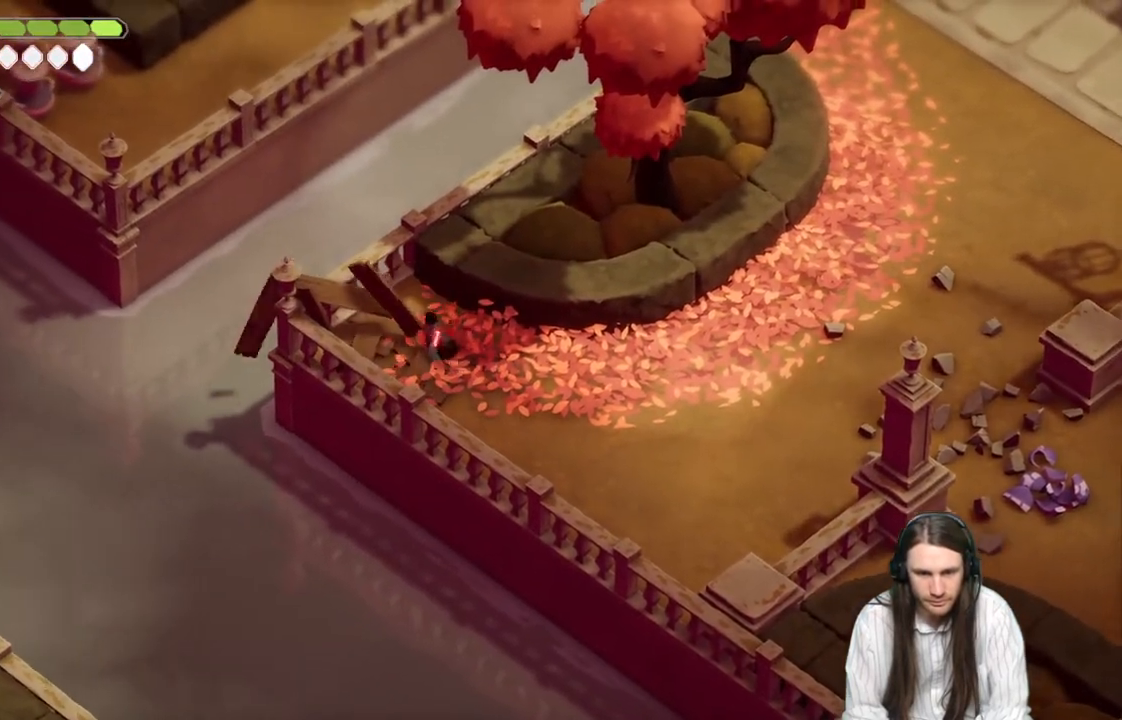
{"buttons": [], "left_stick": "right", "right_stick": "center", "events": [[200, "B", "down"], [400, "B", "up"]]}
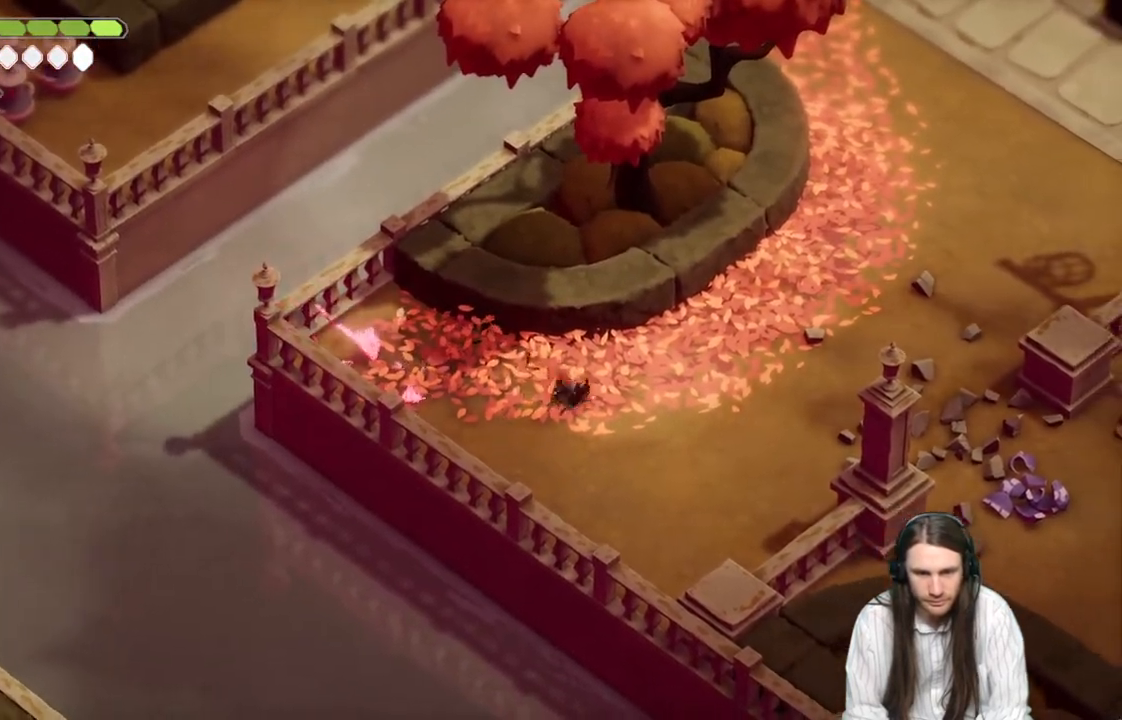
{"buttons": [], "left_stick": "right", "right_stick": "center", "events": []}
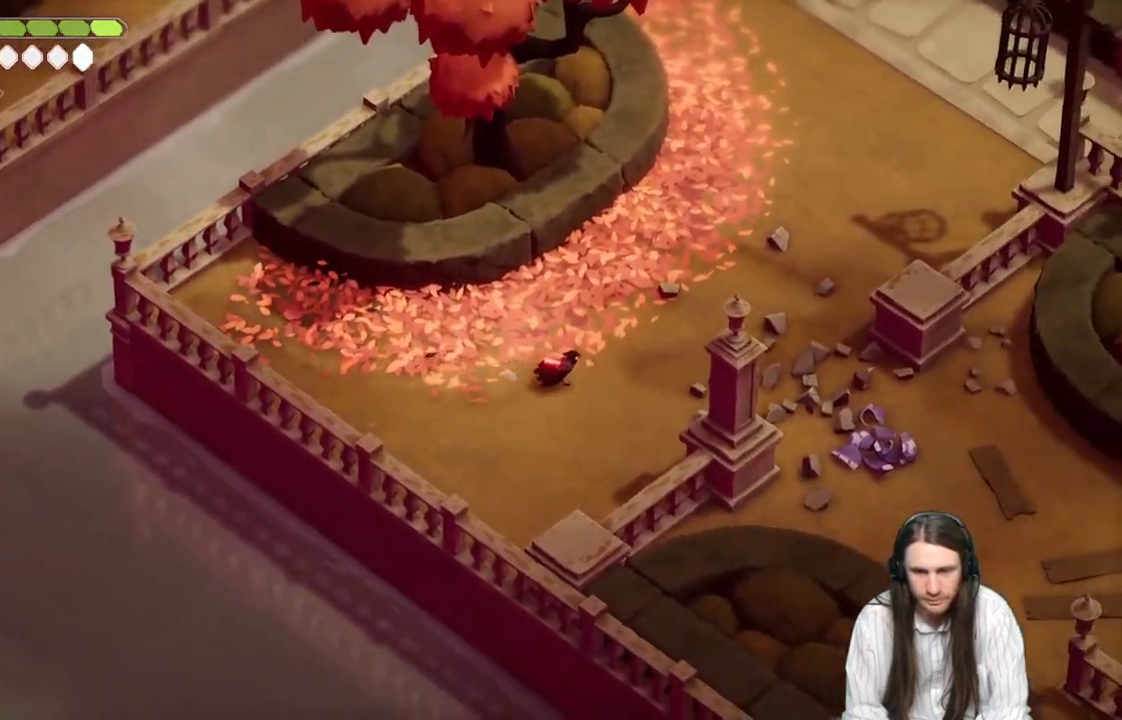
{"buttons": [], "left_stick": "down-right", "right_stick": "center", "events": [[167, "left_stick", "down-right"], [283, "B", "down"], [467, "B", "up"]]}
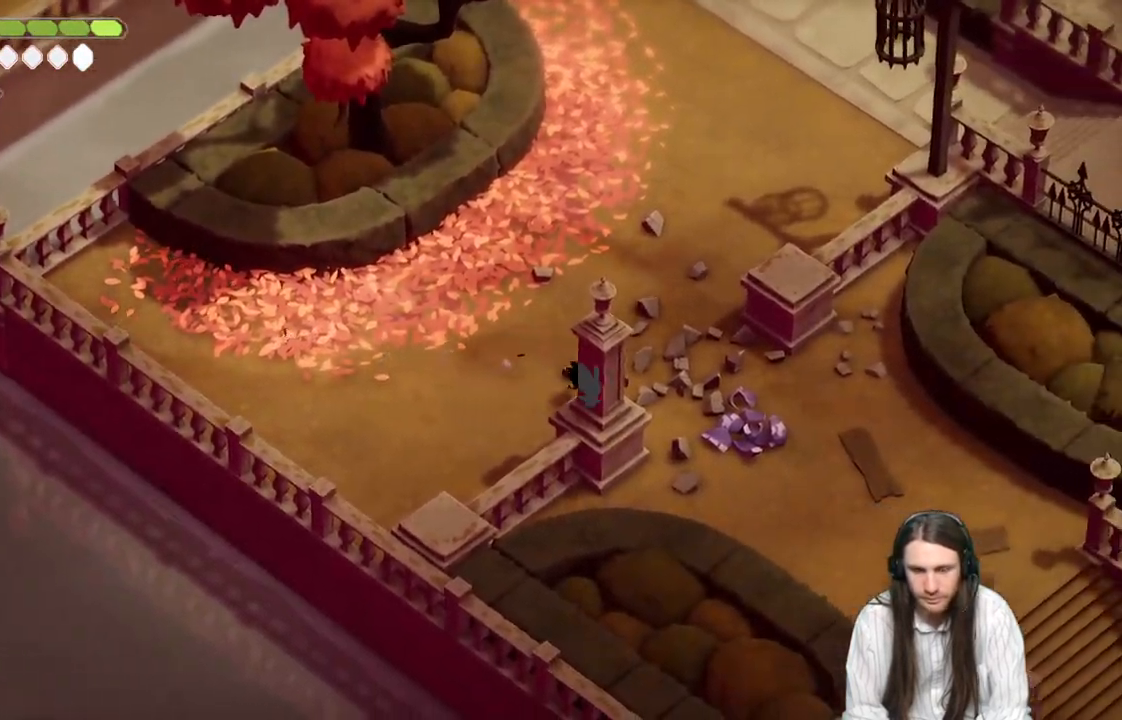
{"buttons": [], "left_stick": "down-right", "right_stick": "center", "events": []}
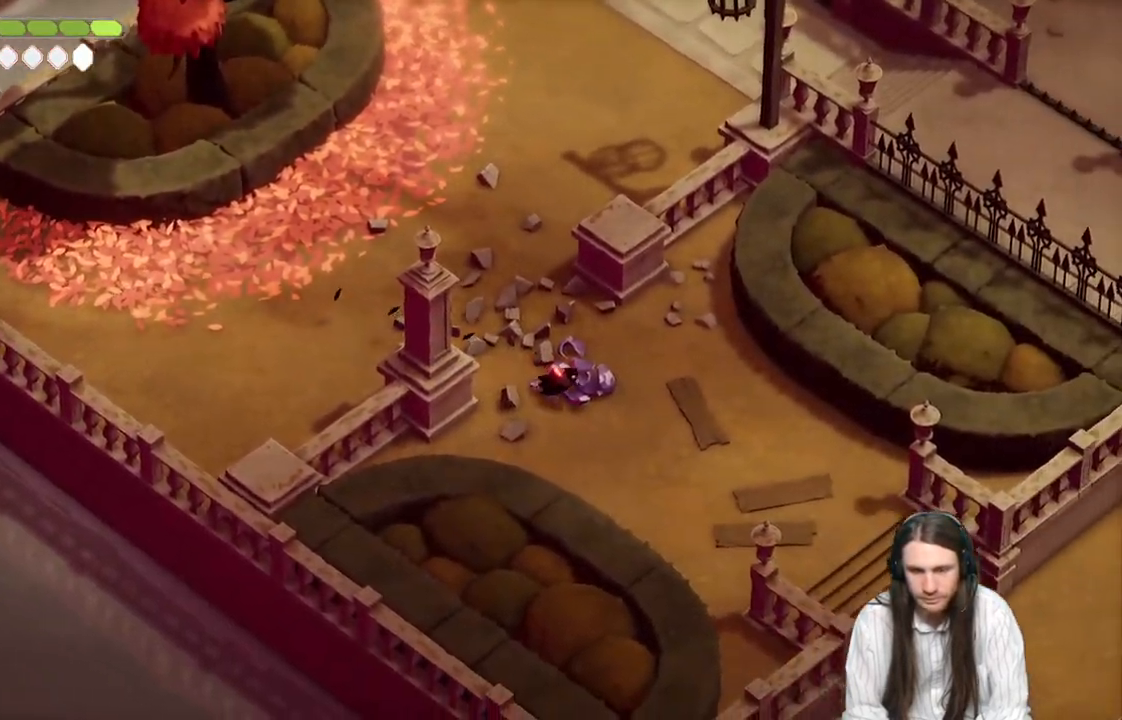
{"buttons": [], "left_stick": "down-right", "right_stick": "center", "events": [[133, "B", "down"], [317, "B", "up"]]}
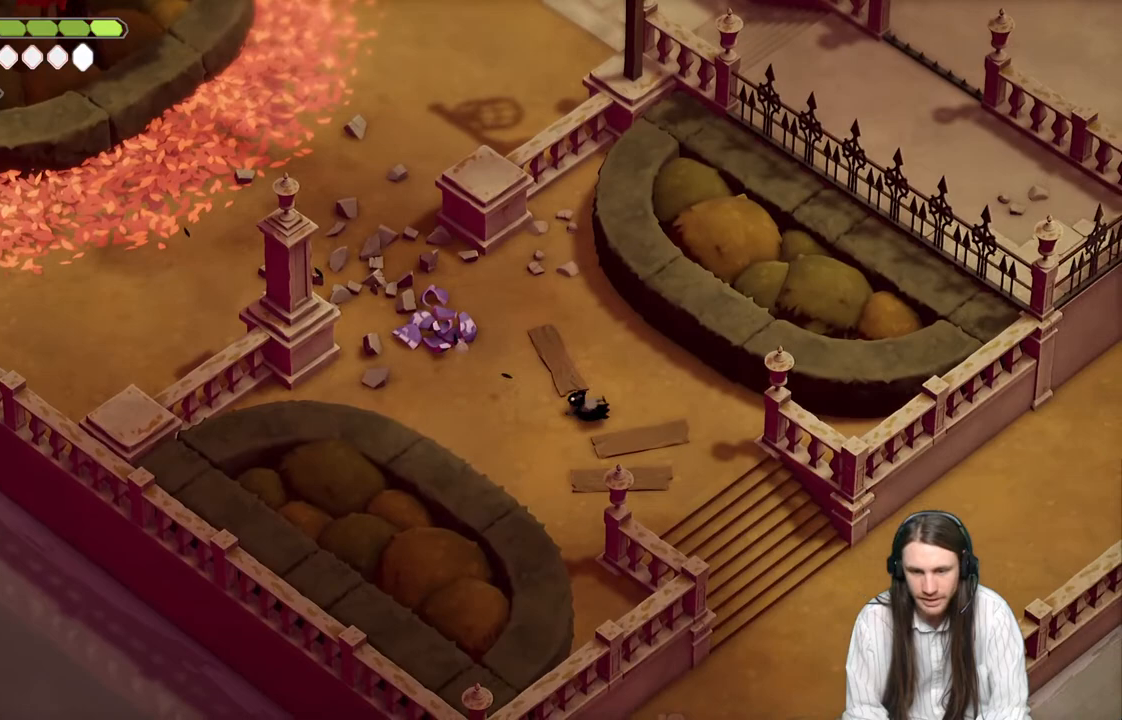
{"buttons": [], "left_stick": "down-right", "right_stick": "center", "events": []}
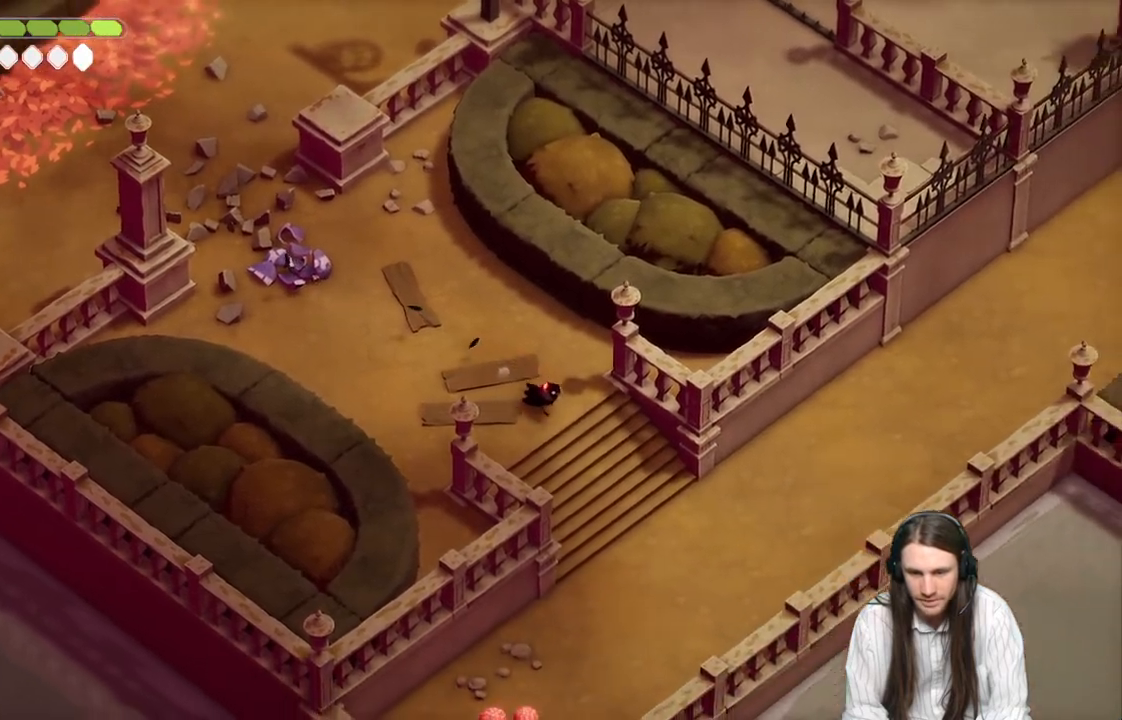
{"buttons": [], "left_stick": "right", "right_stick": "center", "events": [[33, "B", "down"], [217, "B", "up"], [483, "left_stick", "right"]]}
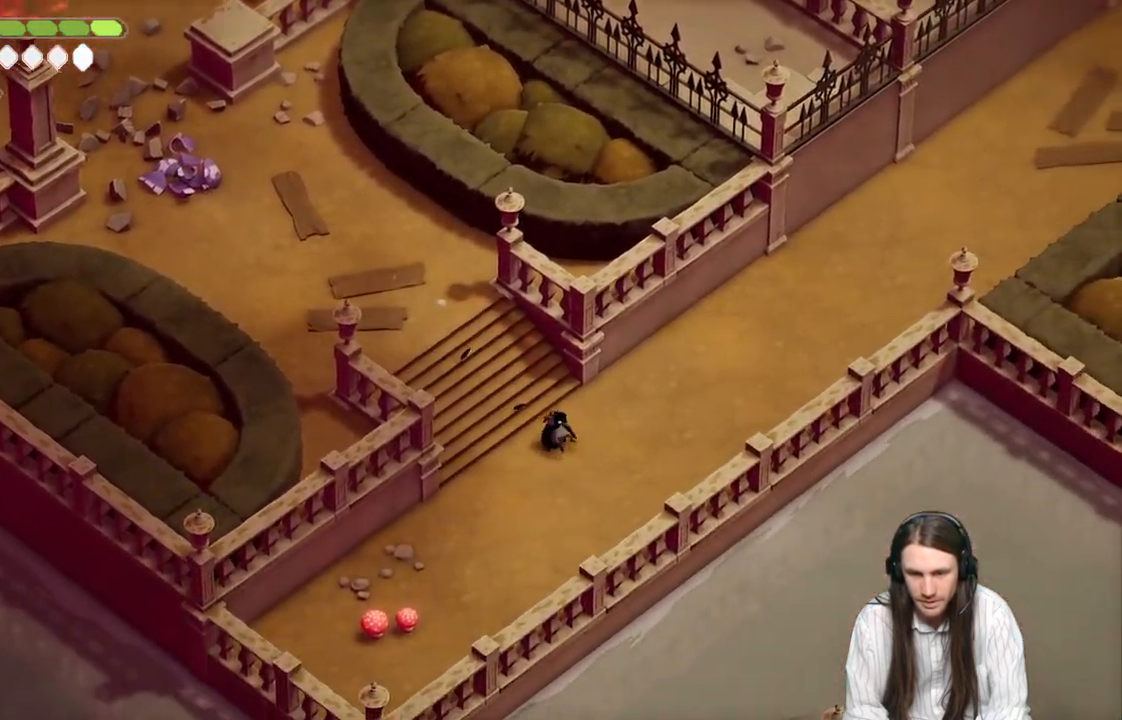
{"buttons": [], "left_stick": "right", "right_stick": "center", "events": [[267, "B", "down"], [433, "B", "up"]]}
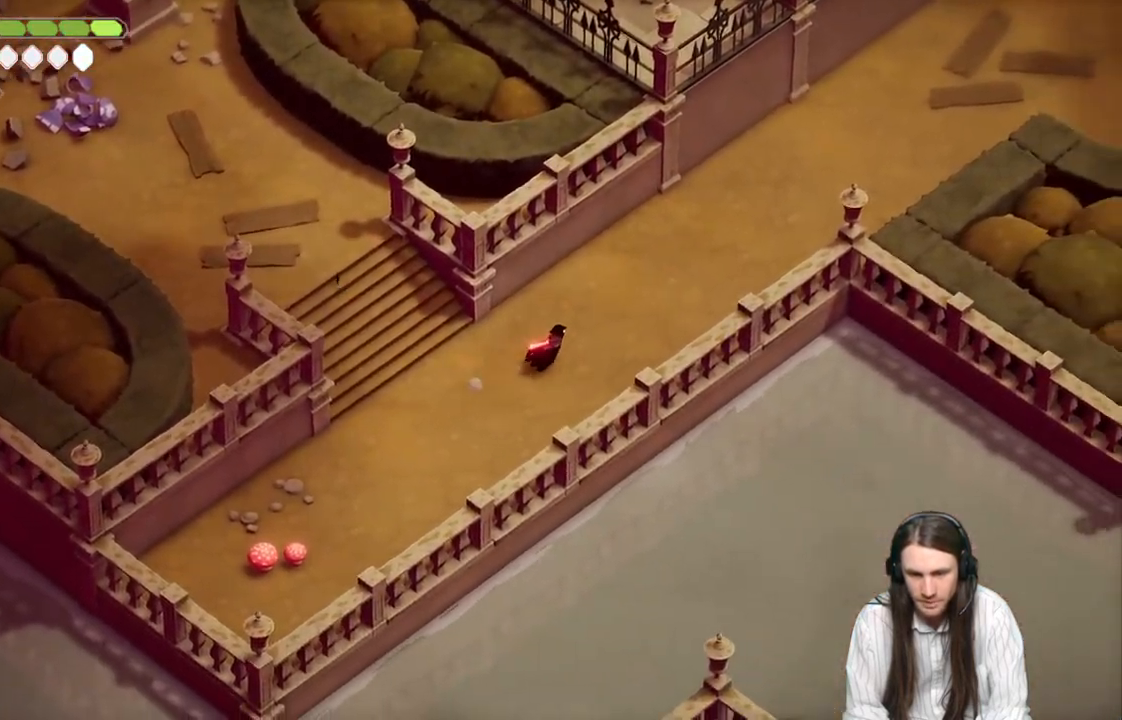
{"buttons": [], "left_stick": "right", "right_stick": "center", "events": [[200, "B", "down"], [367, "B", "up"]]}
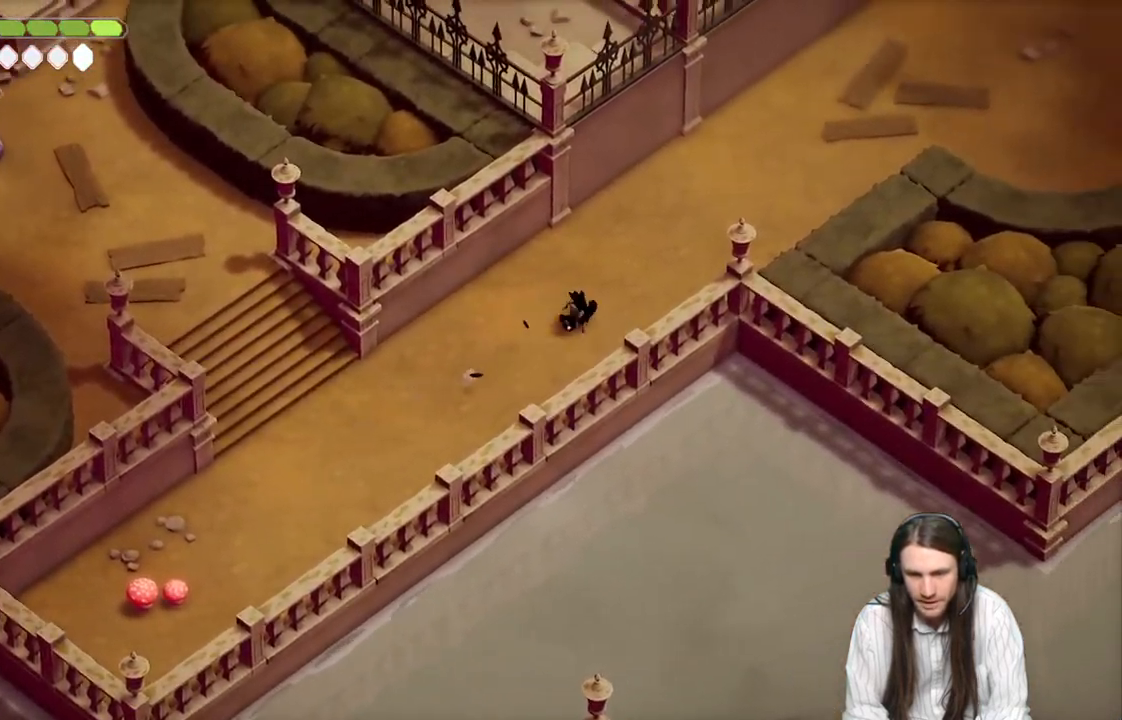
{"buttons": [], "left_stick": "right", "right_stick": "center", "events": []}
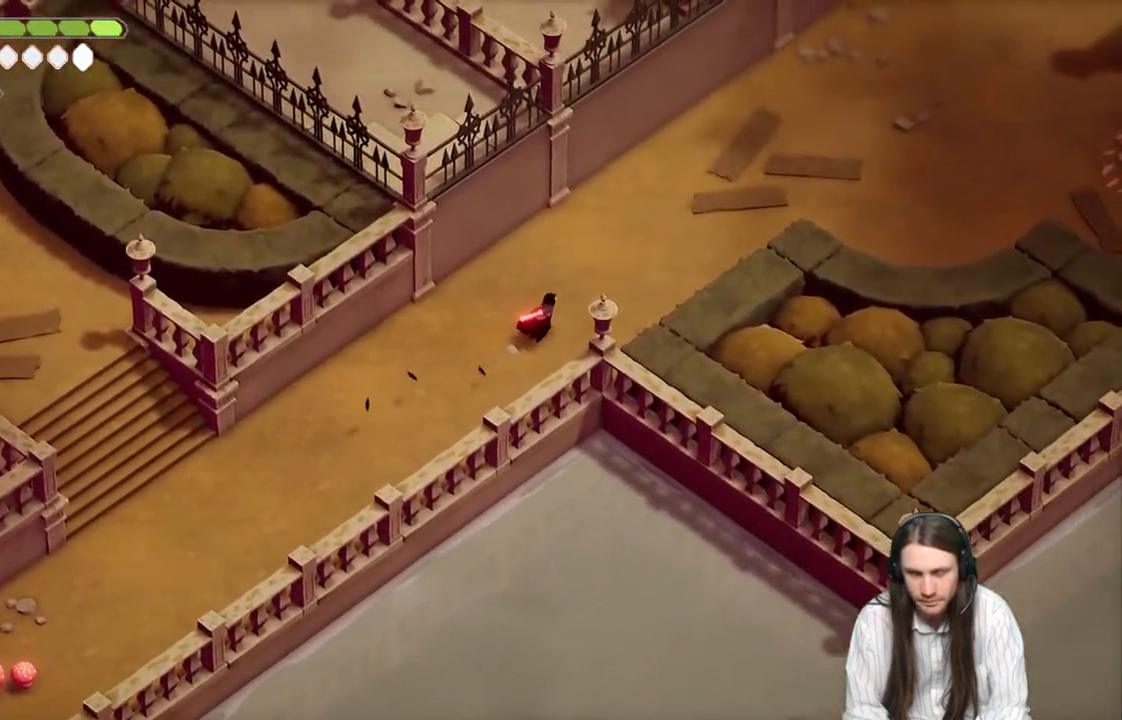
{"buttons": [], "left_stick": "right", "right_stick": "center", "events": [[200, "B", "down"], [367, "B", "up"]]}
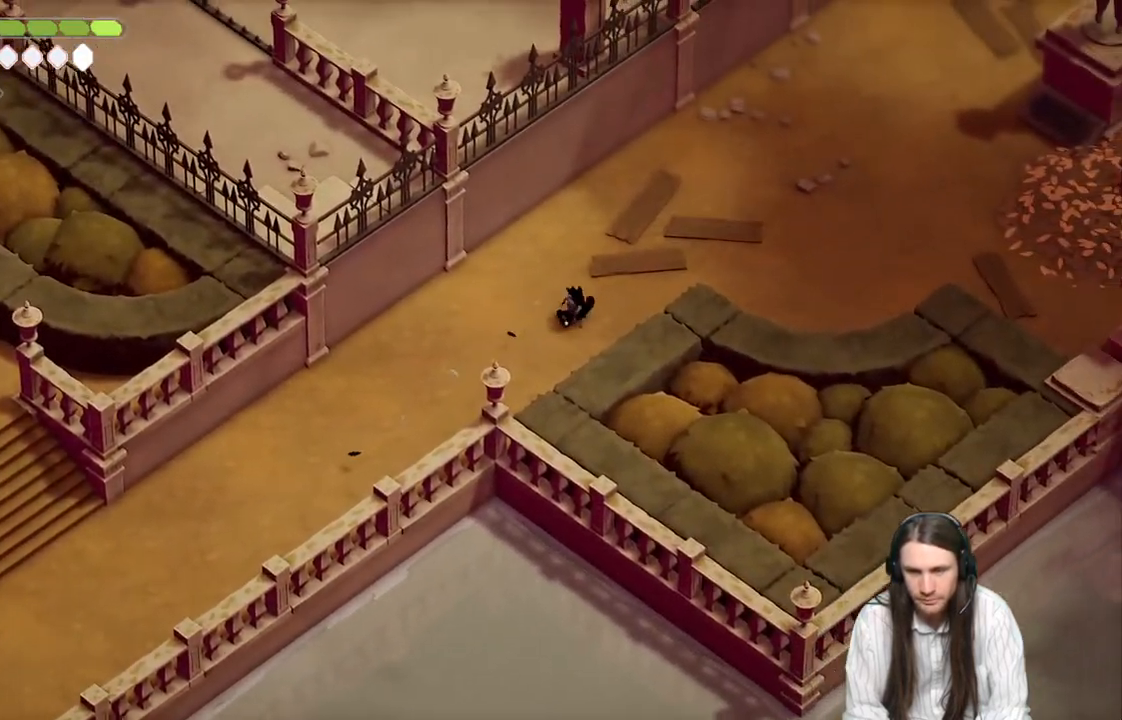
{"buttons": [], "left_stick": "right", "right_stick": "center", "events": []}
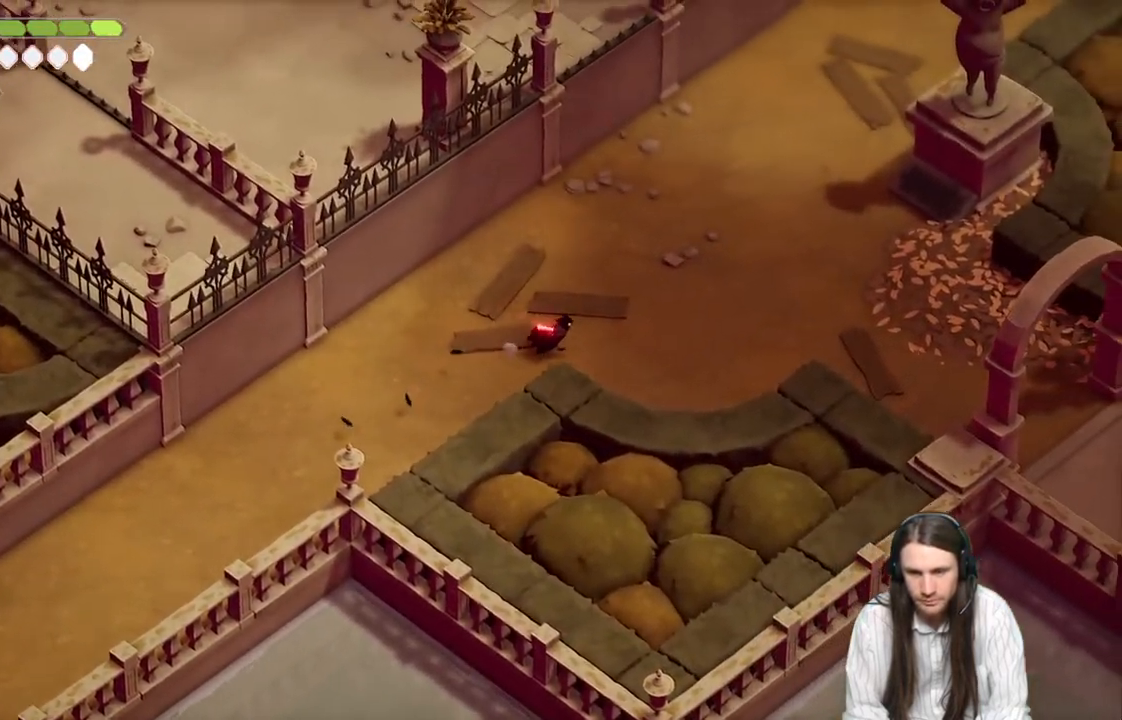
{"buttons": [], "left_stick": "right", "right_stick": "center", "events": [[117, "B", "down"], [300, "B", "up"]]}
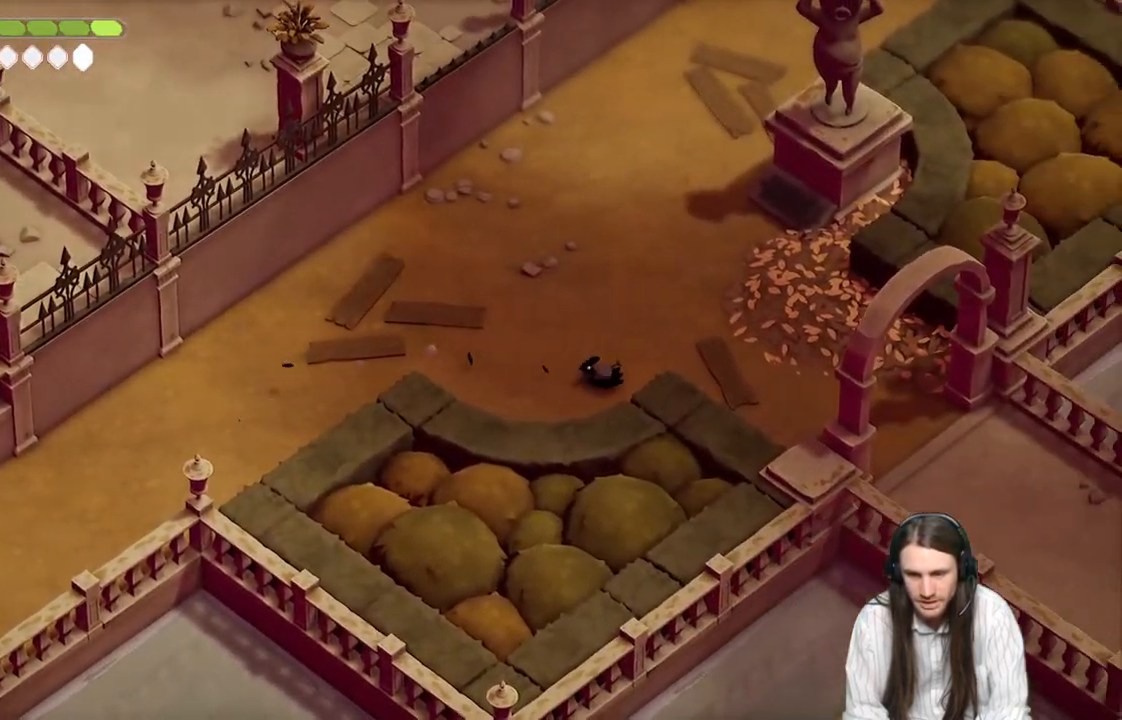
{"buttons": [], "left_stick": "down-right", "right_stick": "center", "events": [[383, "left_stick", "down-right"]]}
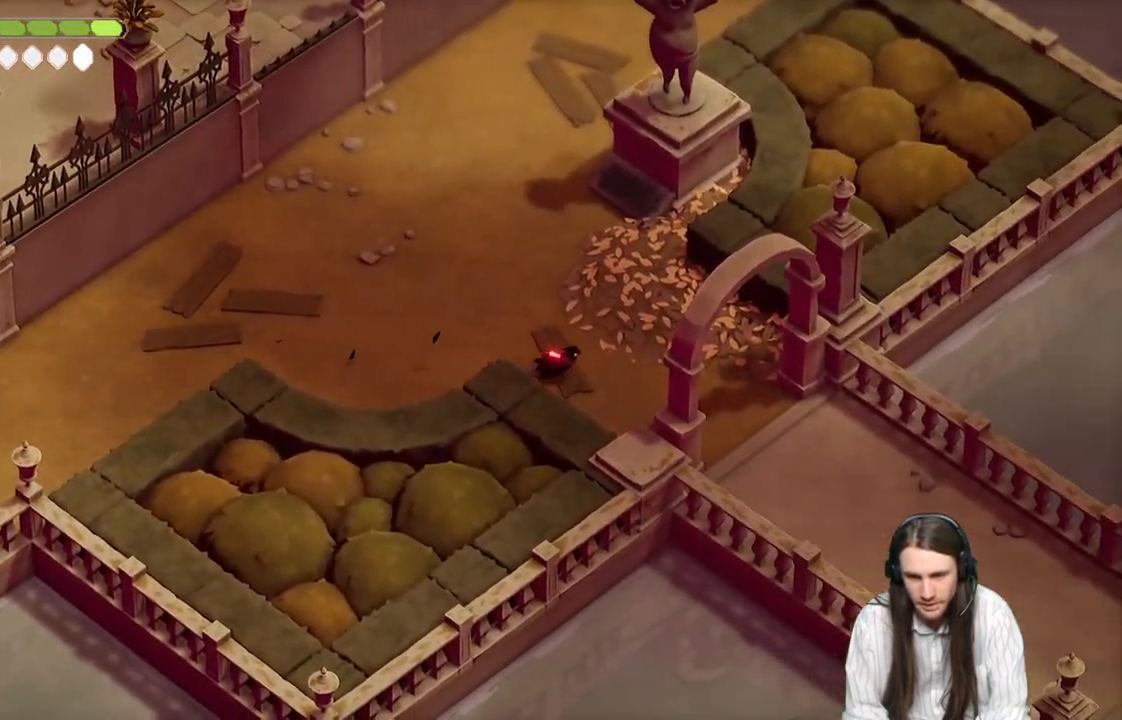
{"buttons": [], "left_stick": "down-right", "right_stick": "center", "events": [[67, "B", "down"], [233, "B", "up"]]}
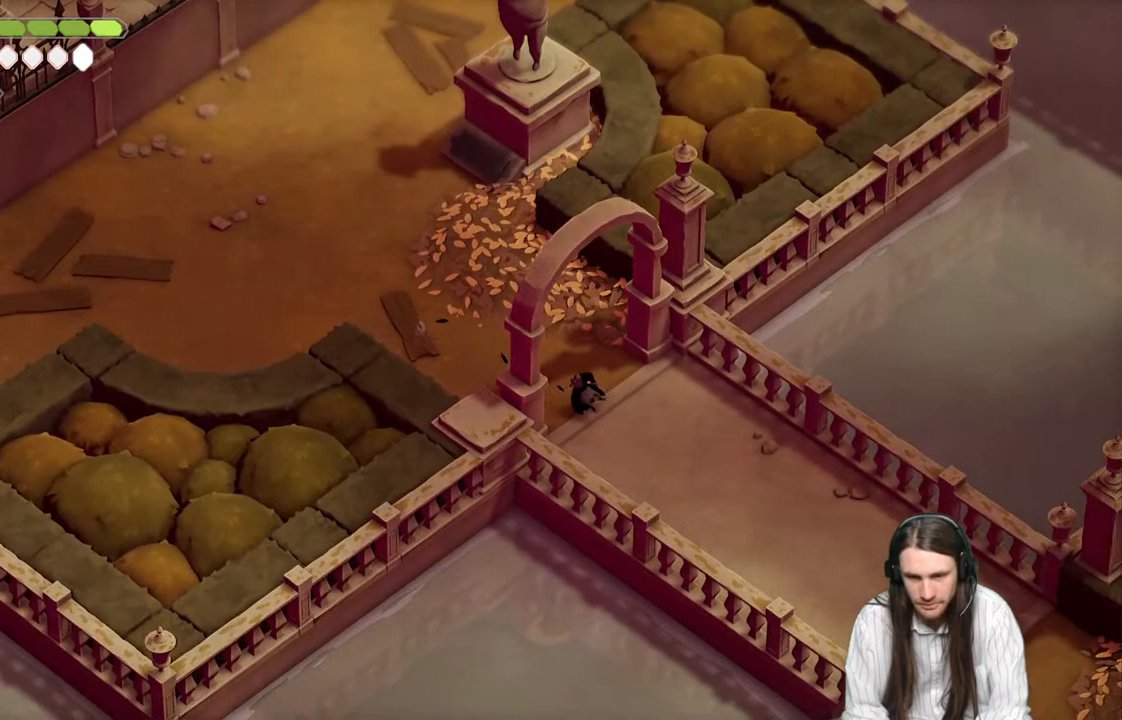
{"buttons": ["B"], "left_stick": "down-right", "right_stick": "center", "events": [[333, "B", "down"]]}
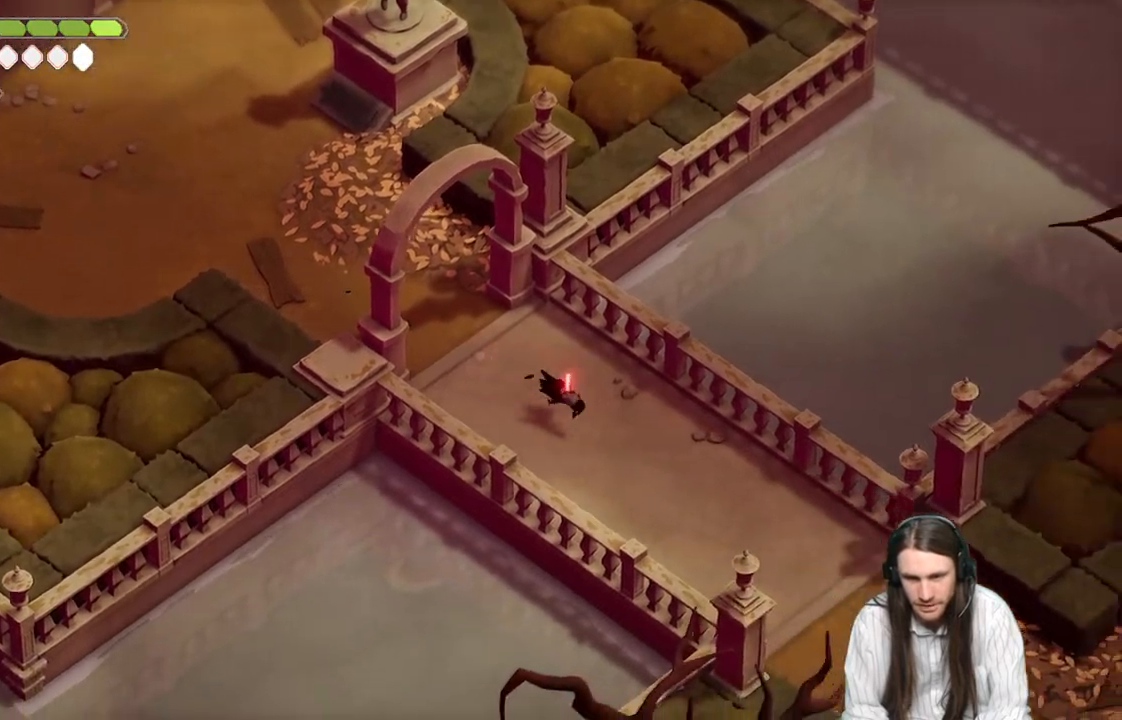
{"buttons": [], "left_stick": "down-right", "right_stick": "center", "events": [[17, "B", "up"], [183, "left_stick", "center"], [300, "left_stick", "down-right"]]}
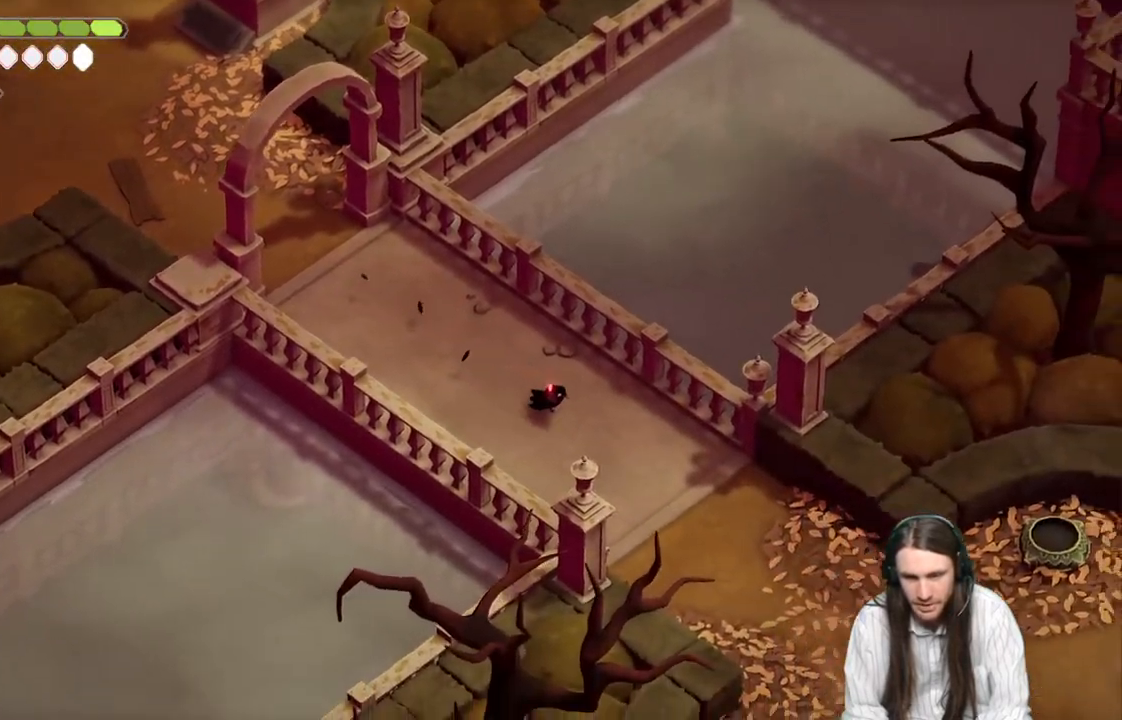
{"buttons": [], "left_stick": "down-right", "right_stick": "center", "events": []}
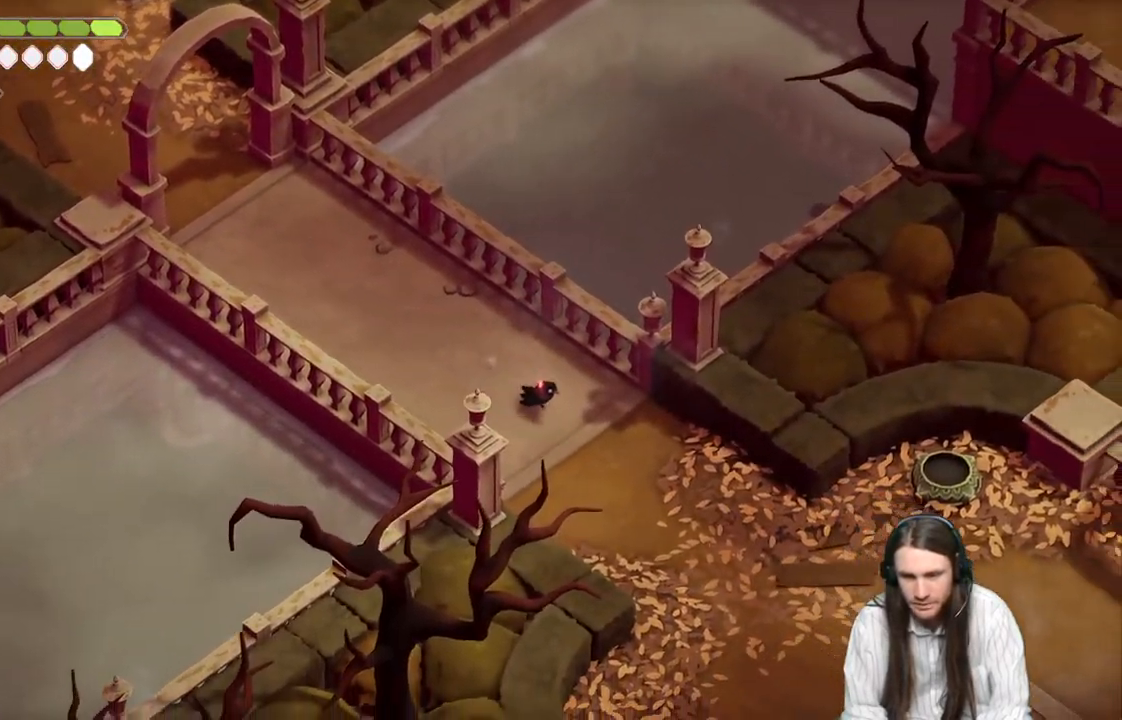
{"buttons": [], "left_stick": "down-right", "right_stick": "center", "events": [[317, "B", "down"], [500, "B", "up"]]}
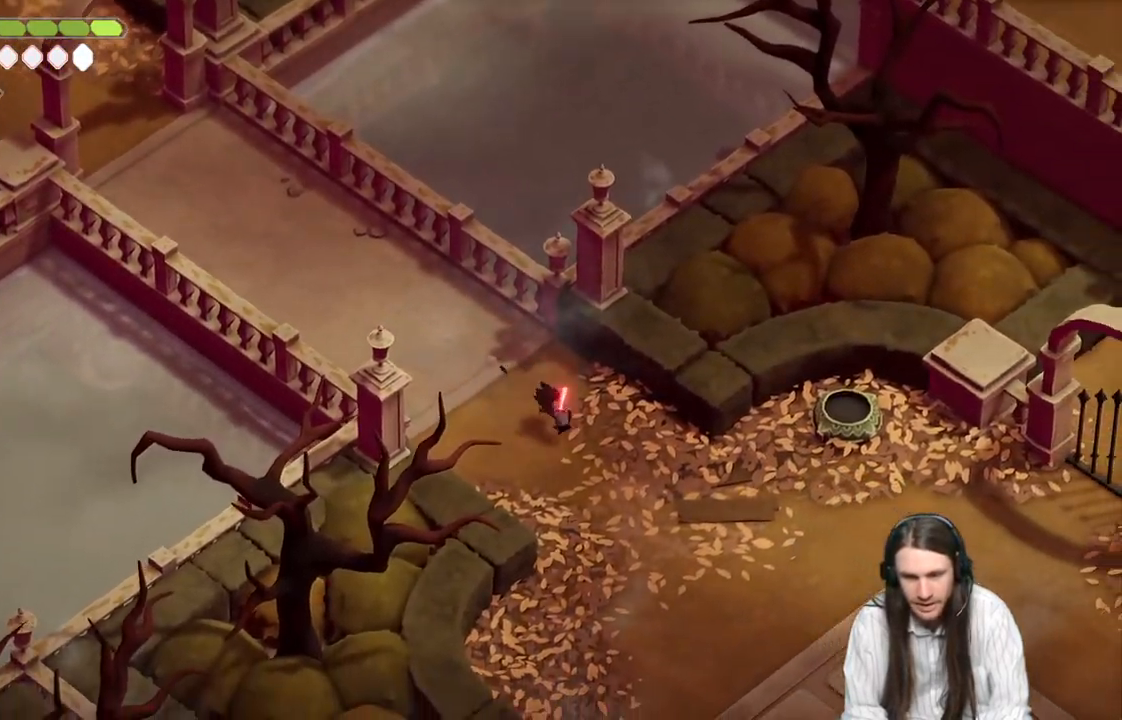
{"buttons": [], "left_stick": "down", "right_stick": "center", "events": [[300, "left_stick", "down"]]}
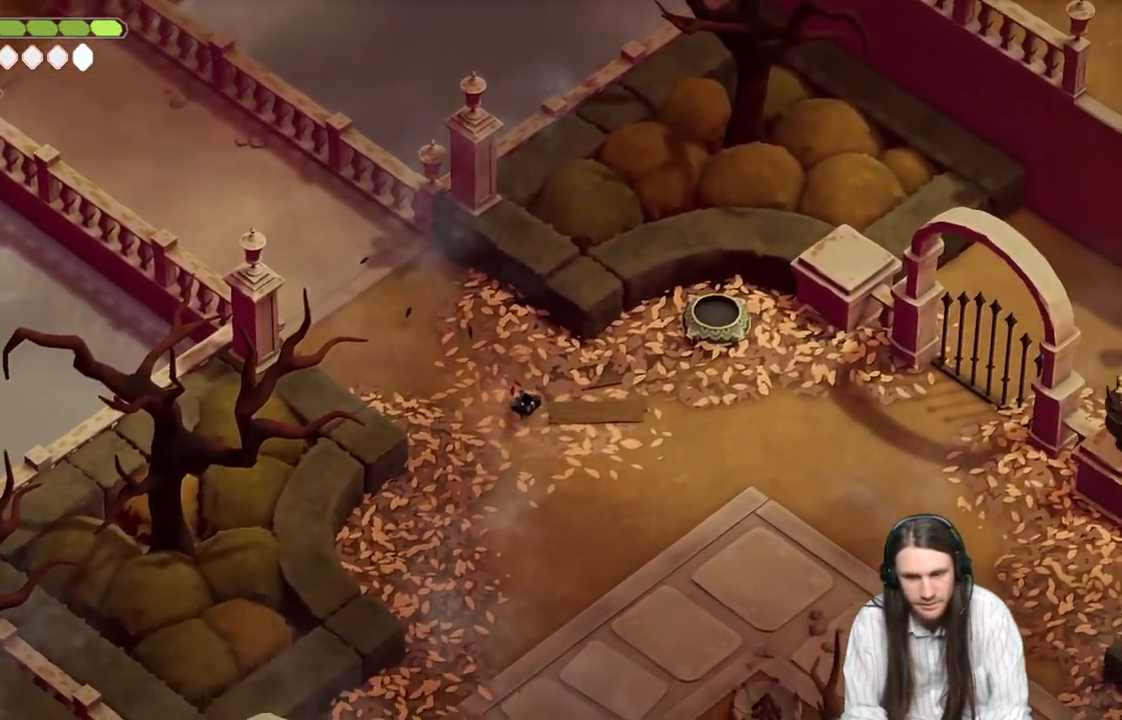
{"buttons": [], "left_stick": "down", "right_stick": "center", "events": []}
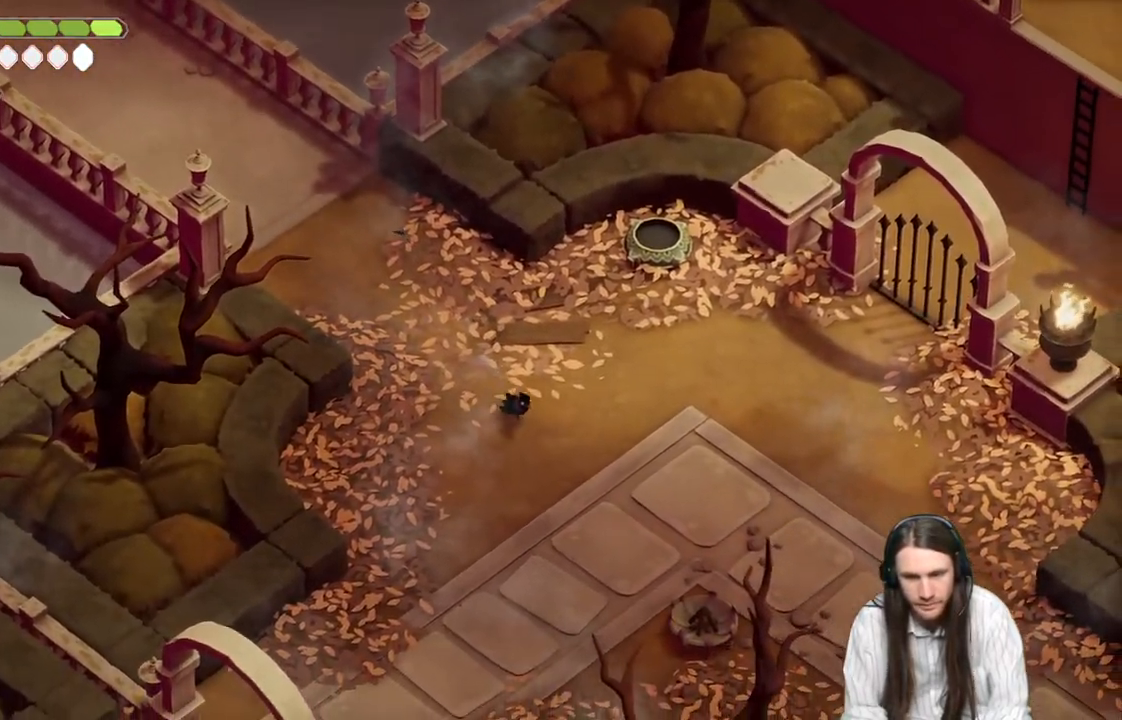
{"buttons": [], "left_stick": "down-right", "right_stick": "center", "events": [[400, "left_stick", "down-right"]]}
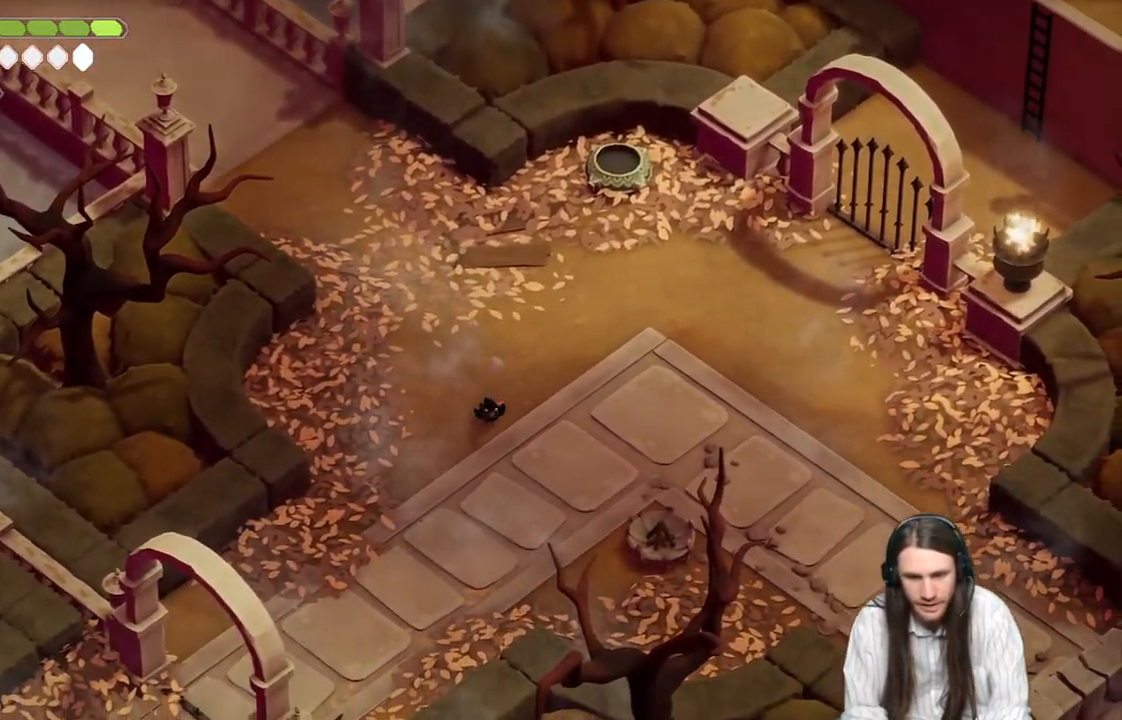
{"buttons": [], "left_stick": "right", "right_stick": "center", "events": [[500, "left_stick", "right"]]}